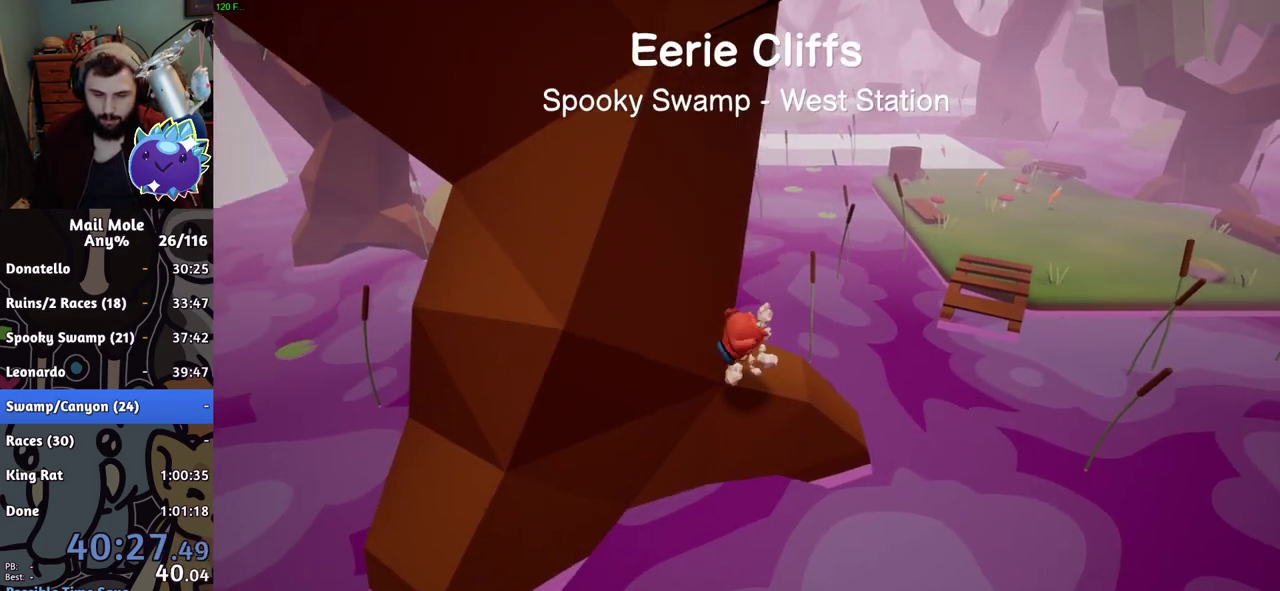
Gameplay with a controller (PlayStation layout); each line is a JSON object with the inputs held at the frame after it. "events" lists button and stick changes between this image and that frame as [ms after this image, input, new state], when the widget could be followed in between.
{"buttons": [], "left_stick": "left", "right_stick": "center", "events": [[67, "left_stick", "up-left"], [167, "left_stick", "left"], [217, "left_stick", "down-left"], [317, "left_stick", "left"], [367, "left_stick", "up-left"], [467, "left_stick", "left"]]}
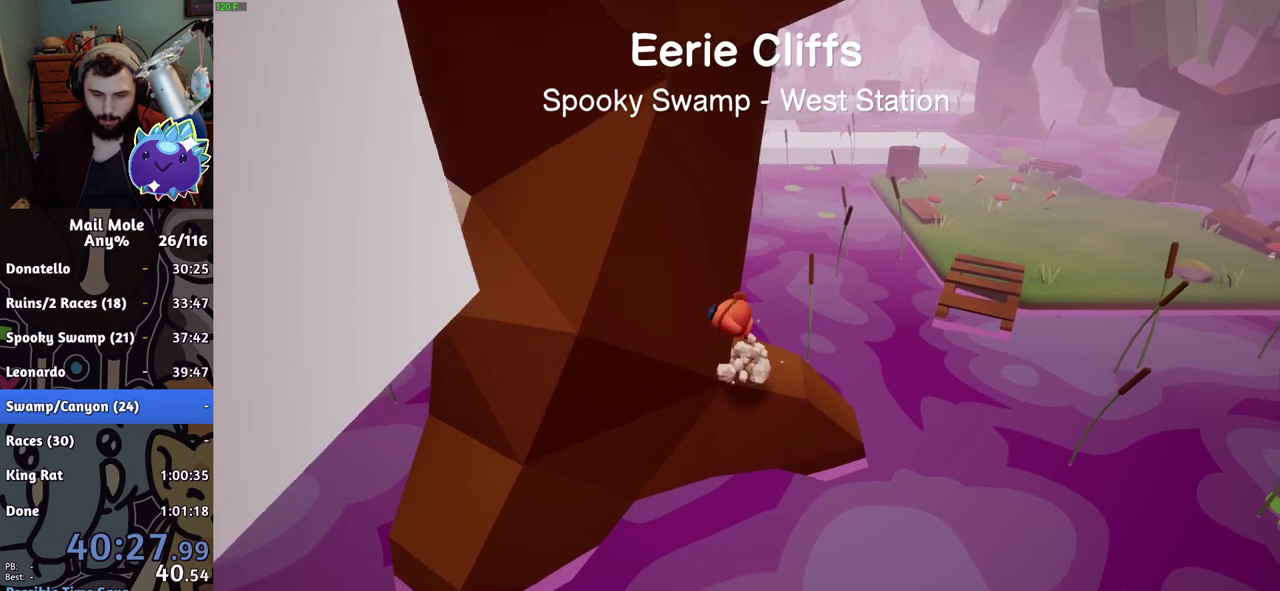
{"buttons": [], "left_stick": "up-left", "right_stick": "center", "events": [[101, "left_stick", "down-left"], [184, "left_stick", "up-left"], [234, "left_stick", "down-right"], [284, "left_stick", "up-left"]]}
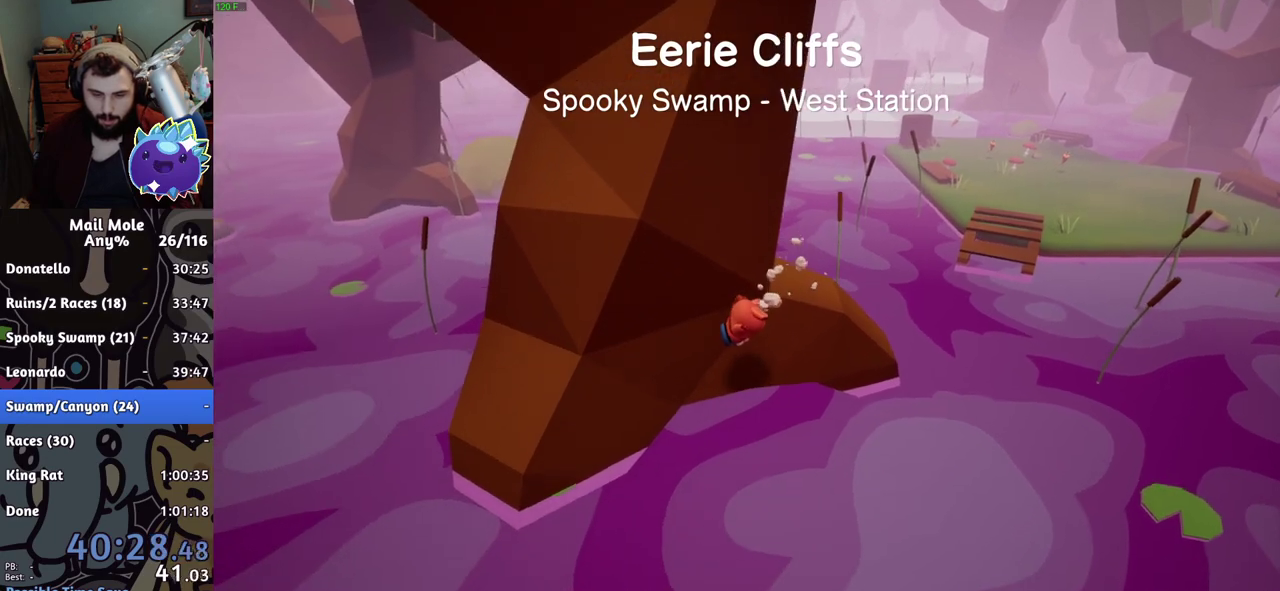
{"buttons": [], "left_stick": "down-left", "right_stick": "center", "events": [[17, "left_stick", "left"], [150, "left_stick", "down-left"]]}
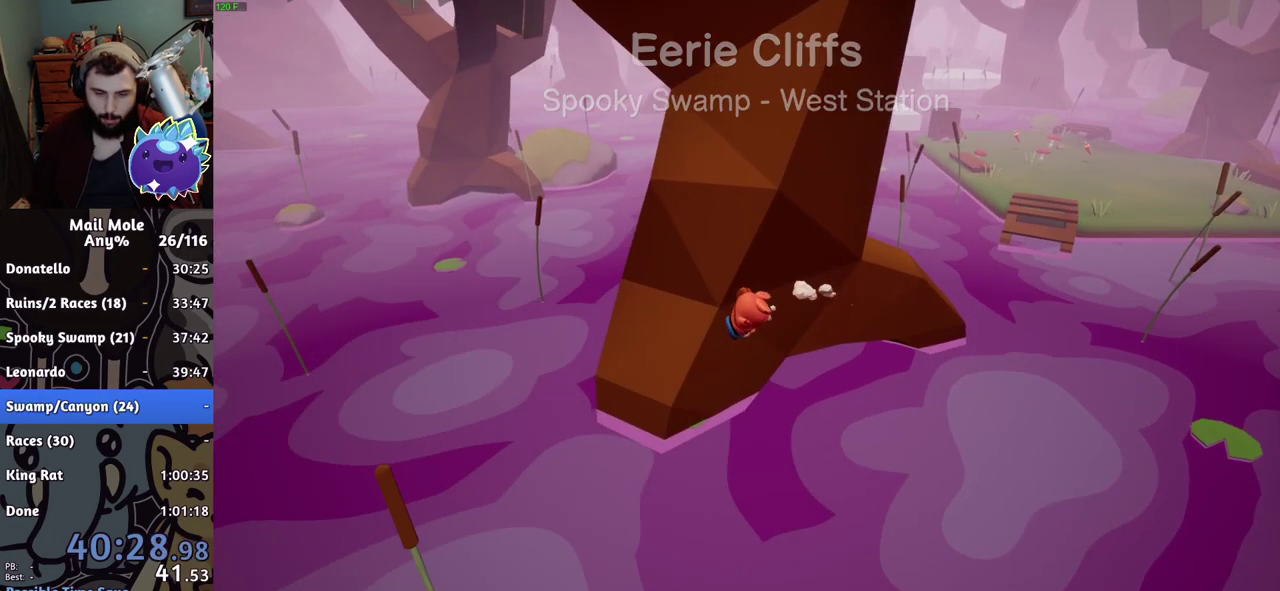
{"buttons": [], "left_stick": "up-right", "right_stick": "center"}
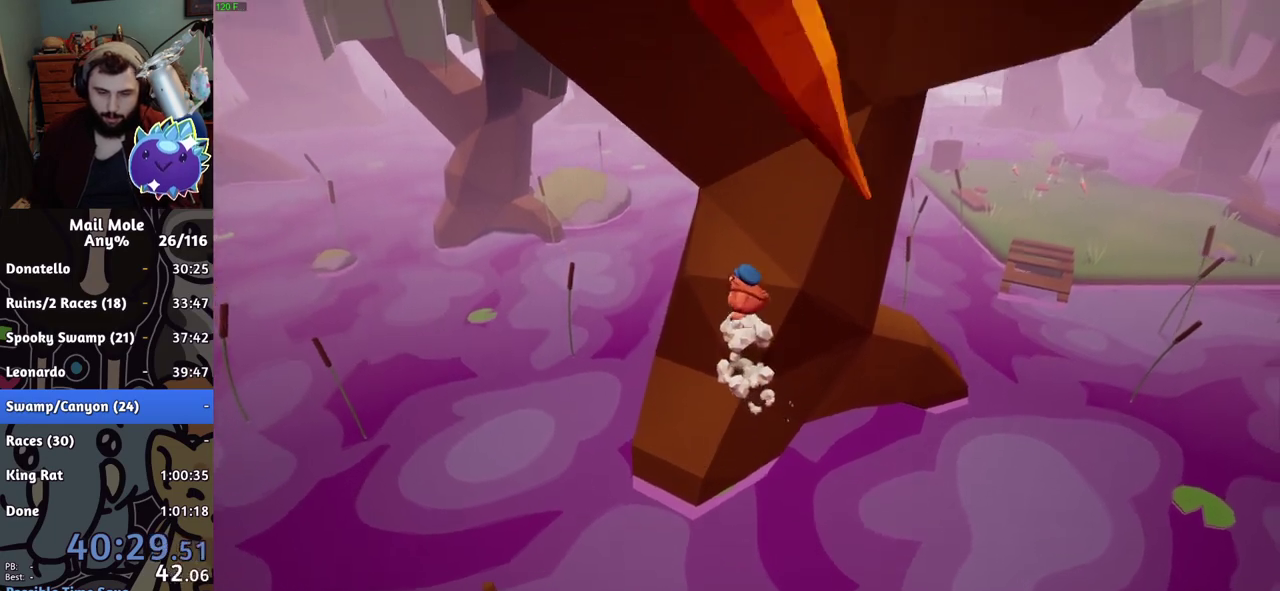
{"buttons": [], "left_stick": "up-right", "right_stick": "center"}
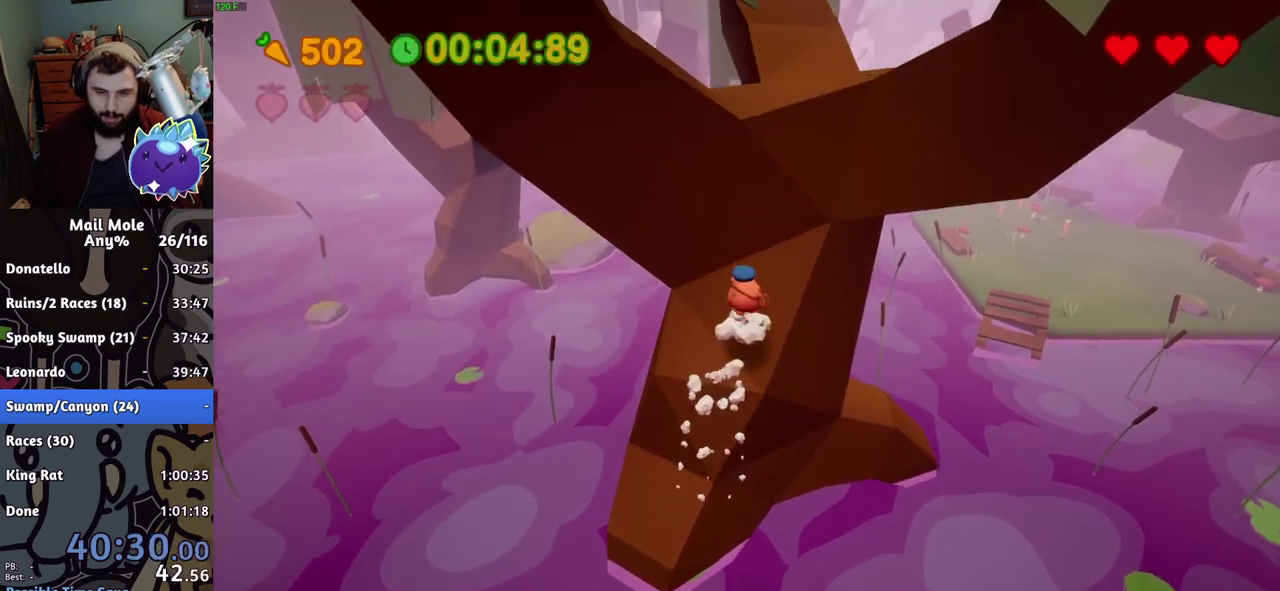
{"buttons": [], "left_stick": "up-right", "right_stick": "center"}
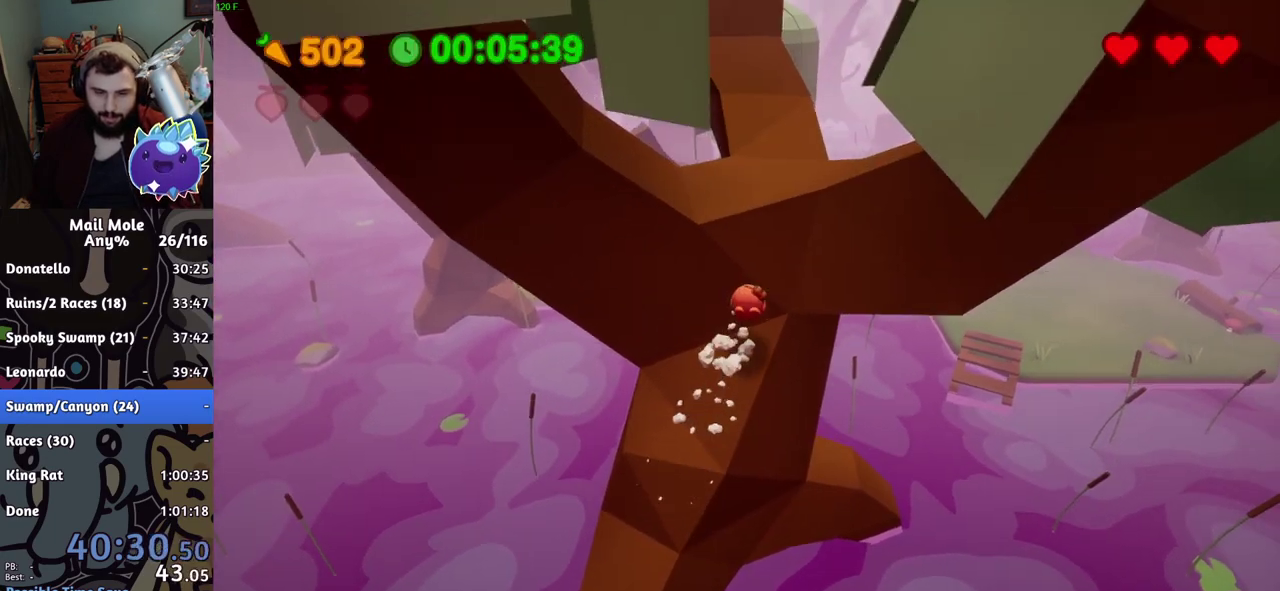
{"buttons": [], "left_stick": "up-right", "right_stick": "center"}
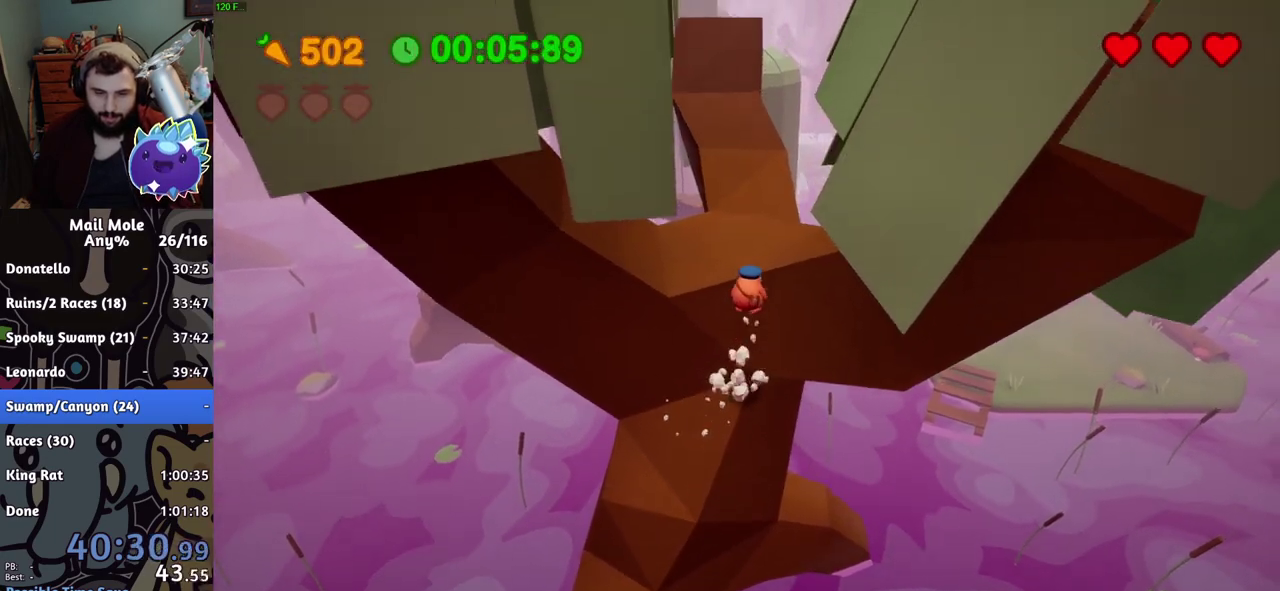
{"buttons": [], "left_stick": "down-right", "right_stick": "center"}
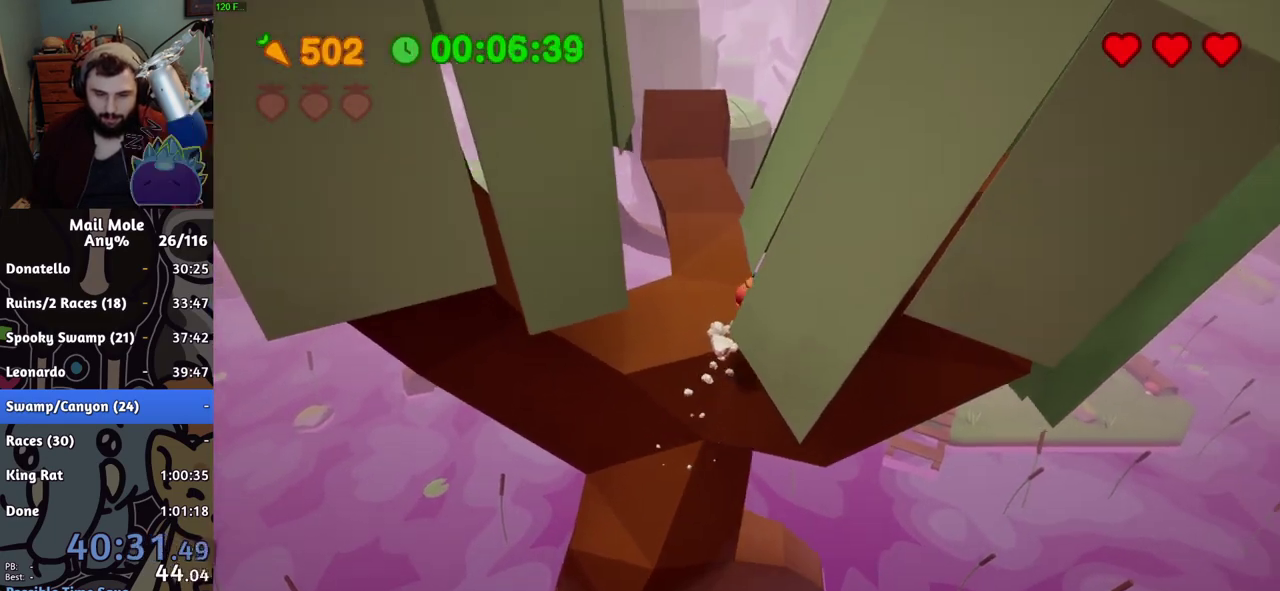
{"buttons": [], "left_stick": "down-right", "right_stick": "center", "events": [[167, "left_stick", "up-left"], [350, "left_stick", "down-right"]]}
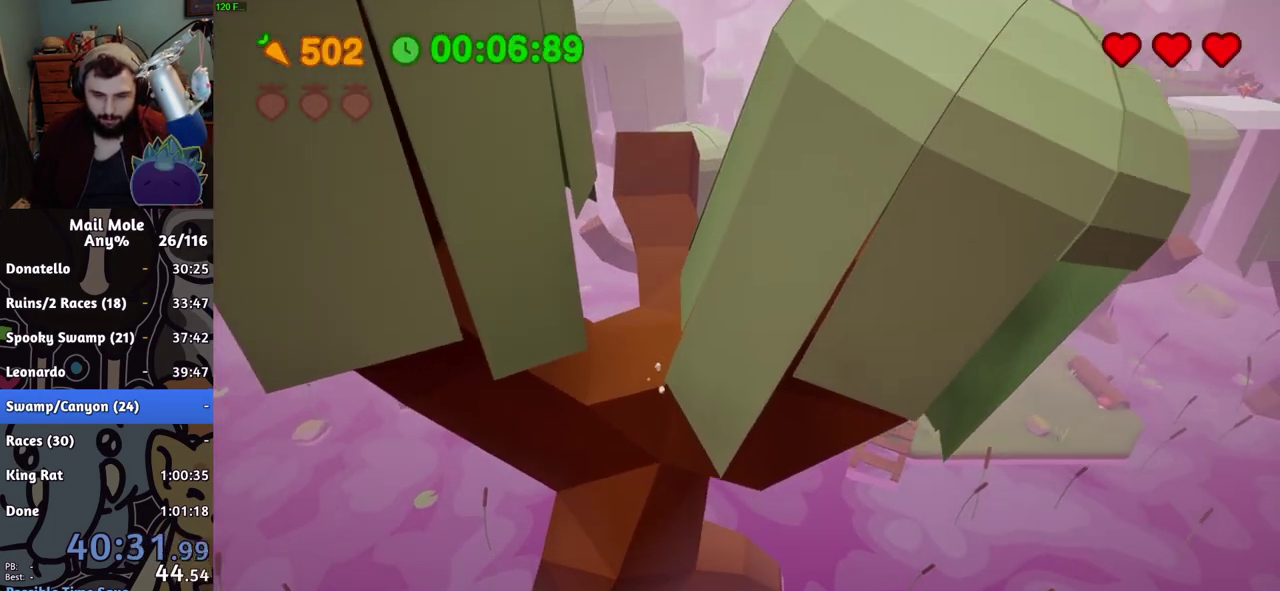
{"buttons": [], "left_stick": "down-right", "right_stick": "center", "events": []}
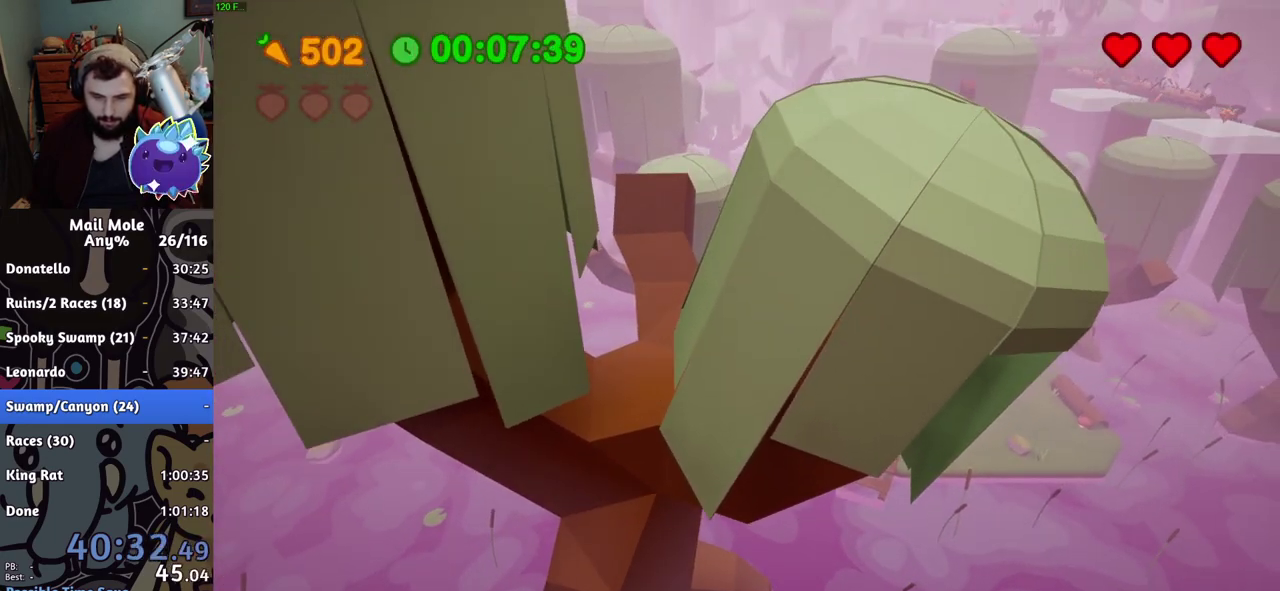
{"buttons": [], "left_stick": "center", "right_stick": "center", "events": [[217, "left_stick", "up-left"], [284, "left_stick", "right"], [400, "left_stick", "up"], [450, "left_stick", "center"]]}
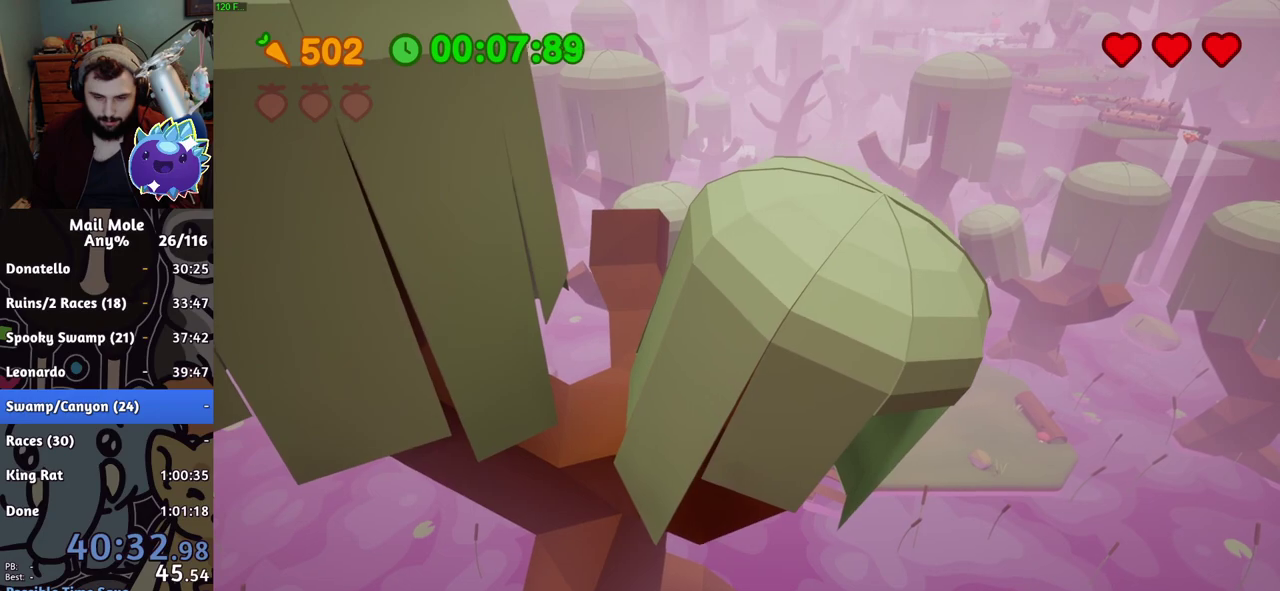
{"buttons": [], "left_stick": "left", "right_stick": "center", "events": [[34, "left_stick", "up-left"], [167, "left_stick", "left"]]}
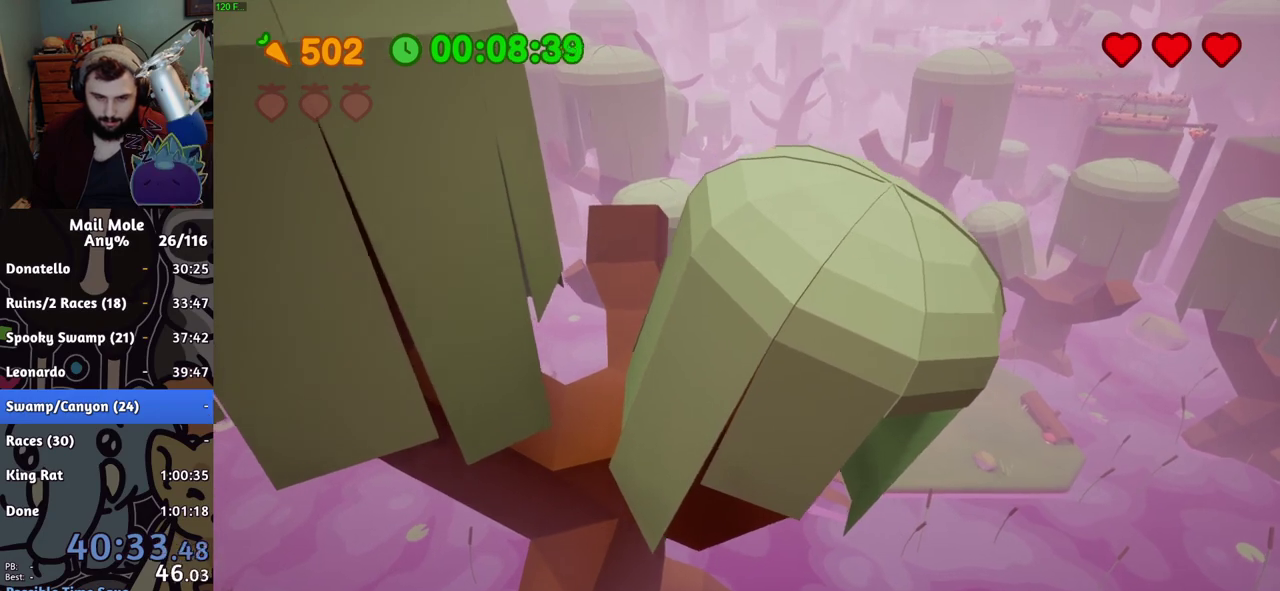
{"buttons": [], "left_stick": "right", "right_stick": "center", "events": [[317, "left_stick", "right"]]}
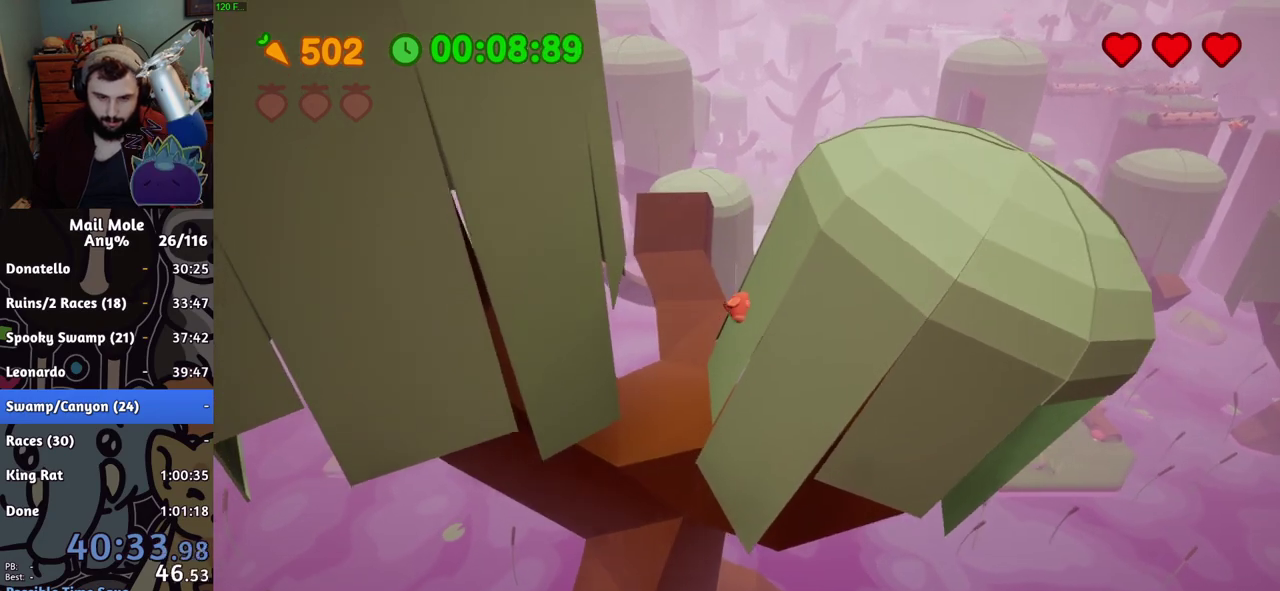
{"buttons": [], "left_stick": "down-right", "right_stick": "center", "events": [[251, "left_stick", "up-right"], [451, "left_stick", "down-right"]]}
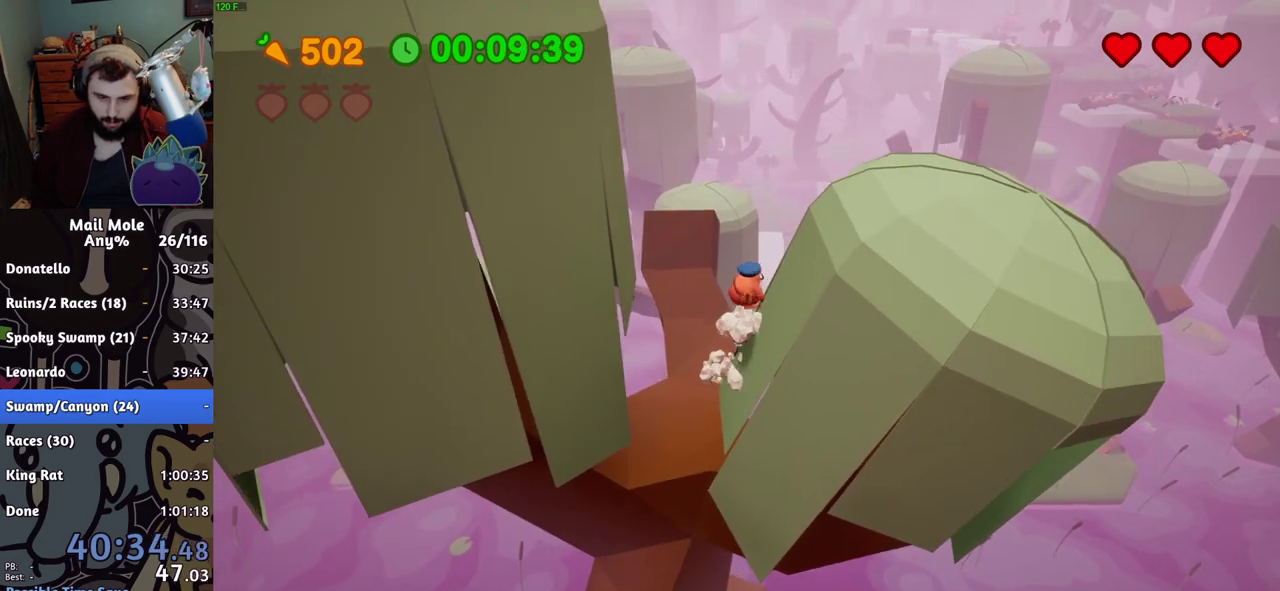
{"buttons": [], "left_stick": "down-right", "right_stick": "center"}
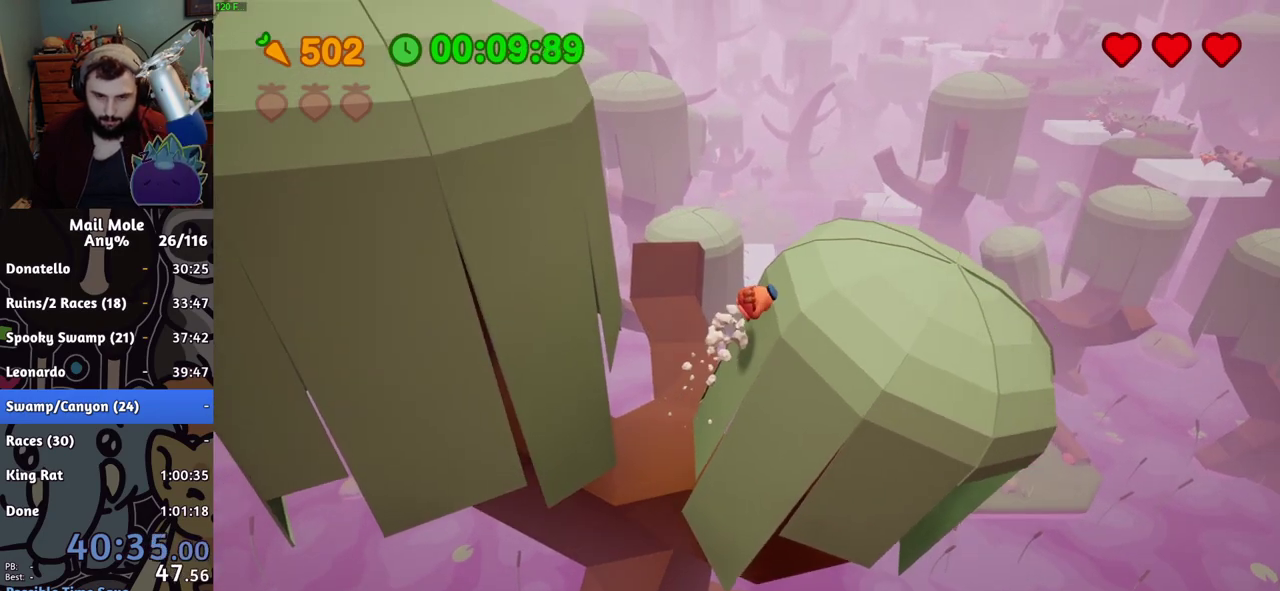
{"buttons": [], "left_stick": "down-left", "right_stick": "center", "events": [[317, "left_stick", "center"], [451, "left_stick", "down-left"]]}
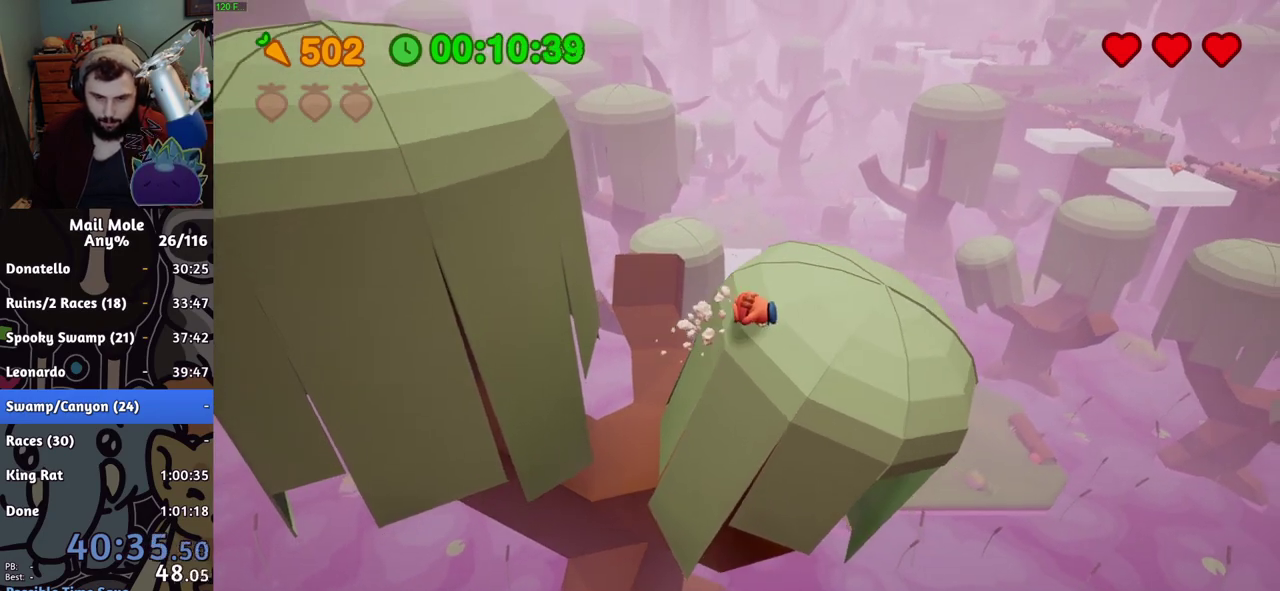
{"buttons": [], "left_stick": "down-left", "right_stick": "center", "events": [[100, "left_stick", "up-right"], [300, "left_stick", "down-left"]]}
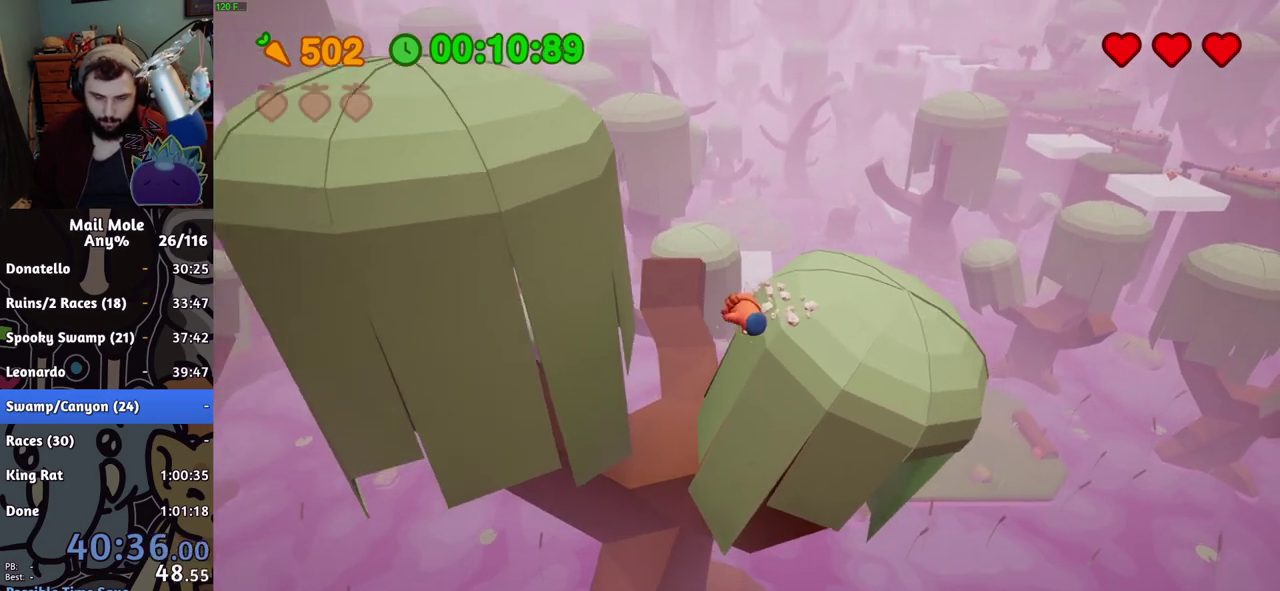
{"buttons": [], "left_stick": "down-left", "right_stick": "center", "events": []}
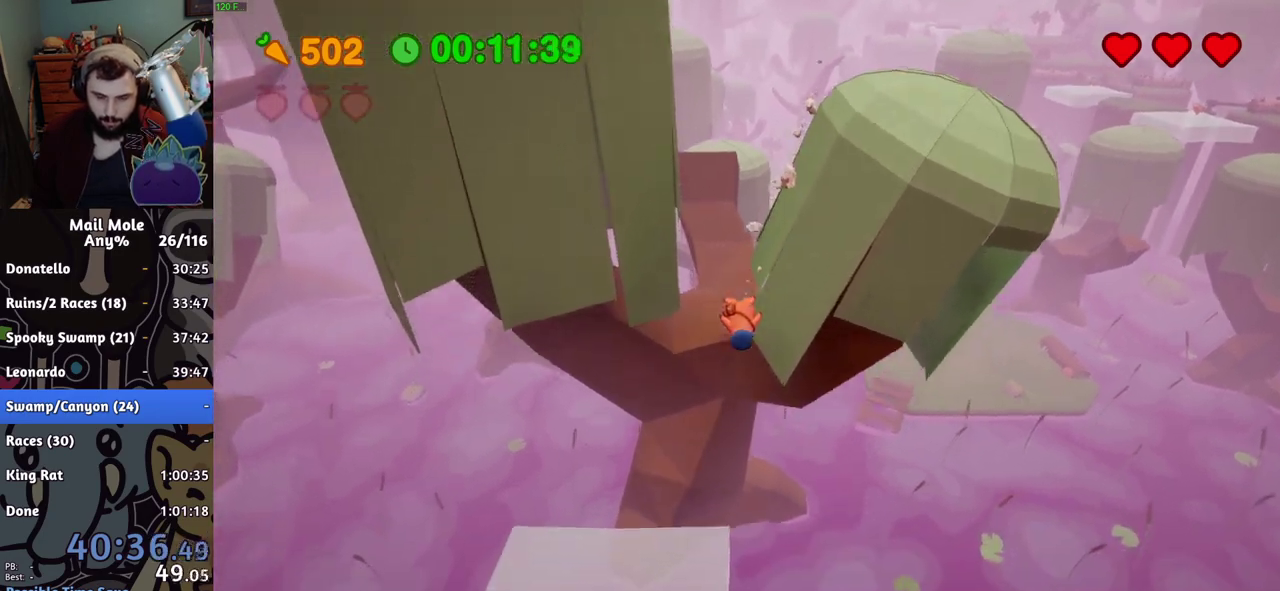
{"buttons": [], "left_stick": "down", "right_stick": "center", "events": [[317, "left_stick", "down"], [367, "CROSS", "down"], [367, "SQUARE", "down"], [434, "CROSS", "up"], [434, "SQUARE", "up"]]}
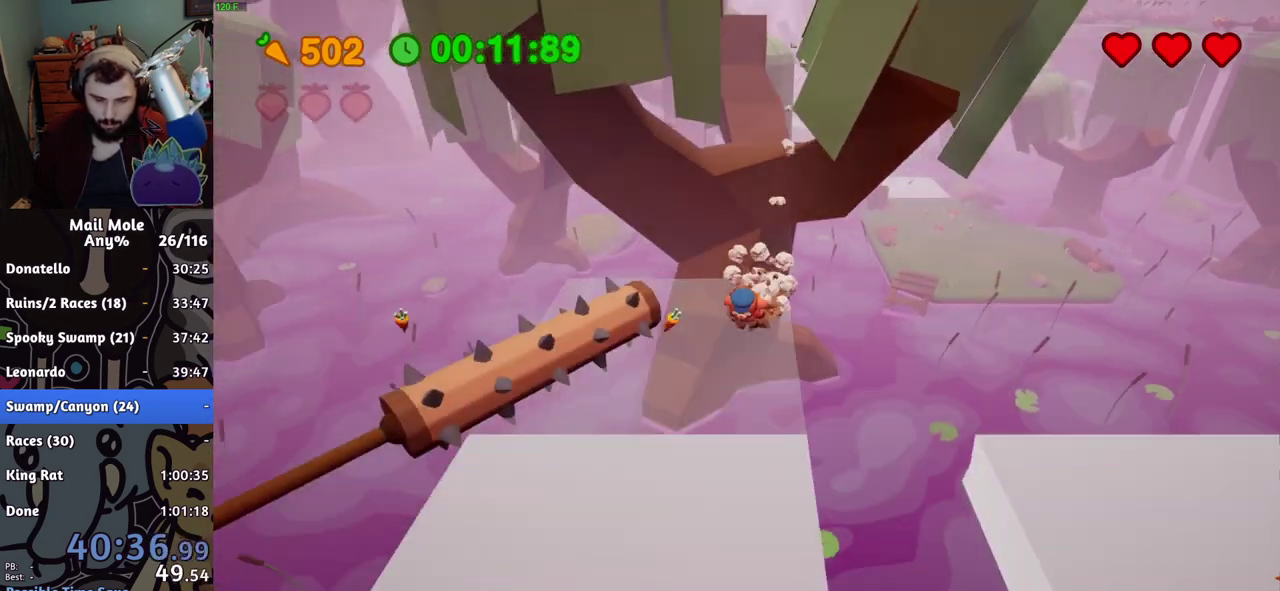
{"buttons": [], "left_stick": "down-right", "right_stick": "center", "events": [[484, "left_stick", "down-right"]]}
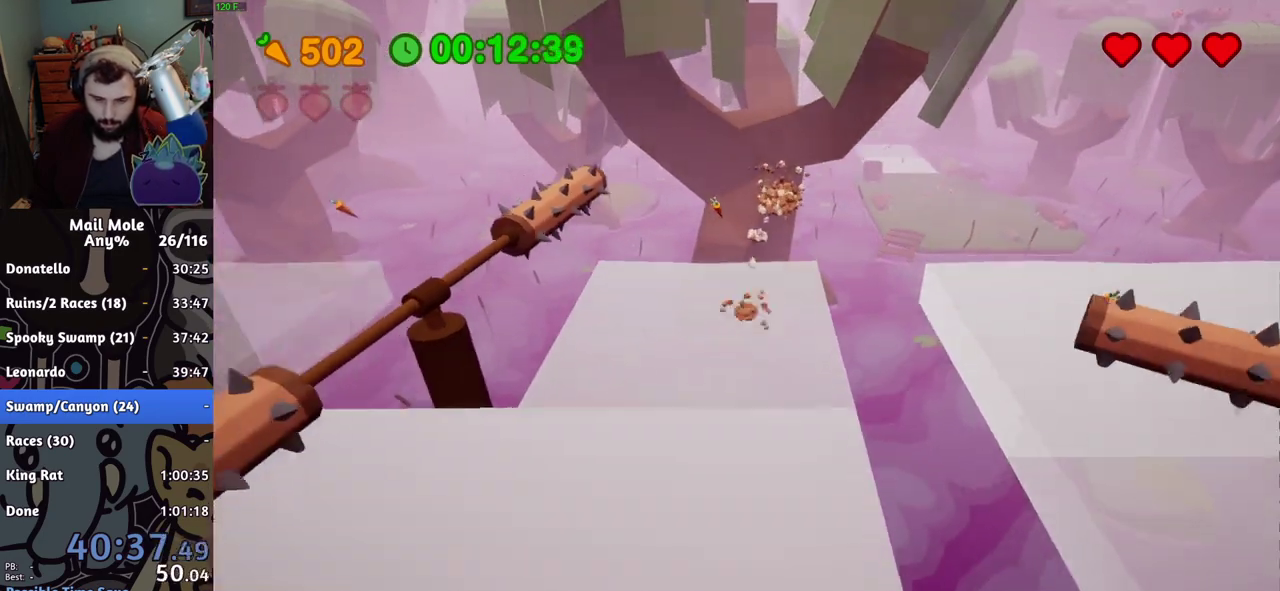
{"buttons": [], "left_stick": "right", "right_stick": "center", "events": [[17, "CROSS", "down"], [17, "SQUARE", "down"], [17, "left_stick", "right"], [250, "CROSS", "up"], [267, "SQUARE", "up"]]}
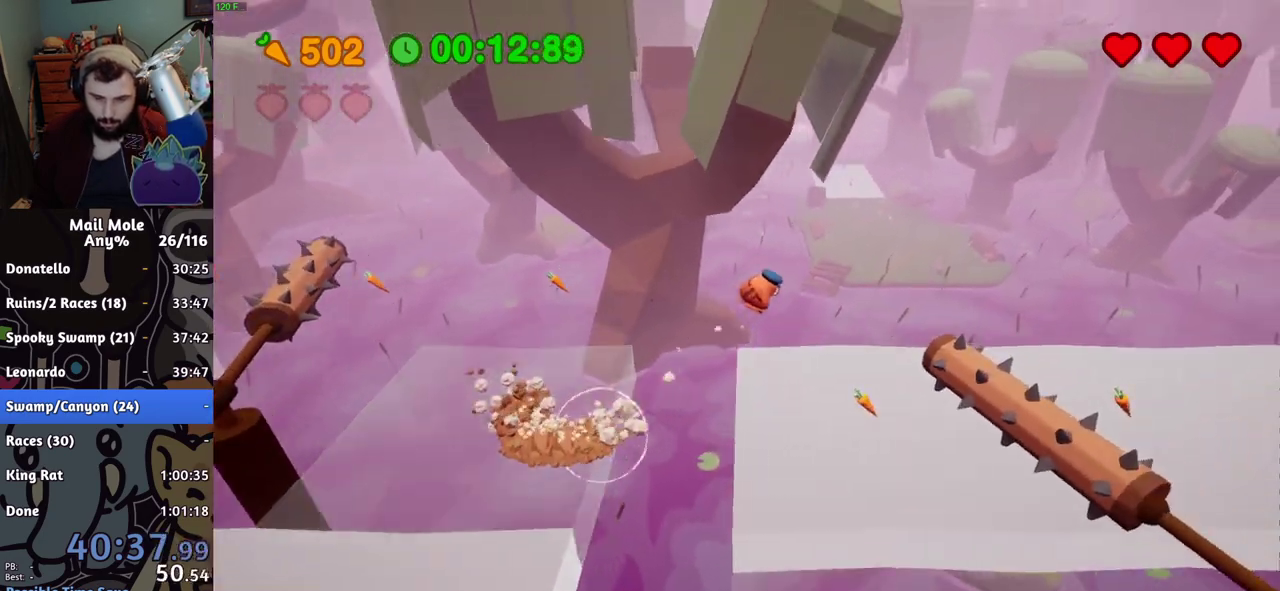
{"buttons": [], "left_stick": "down-left", "right_stick": "center", "events": [[34, "left_stick", "down-right"], [167, "left_stick", "down-left"]]}
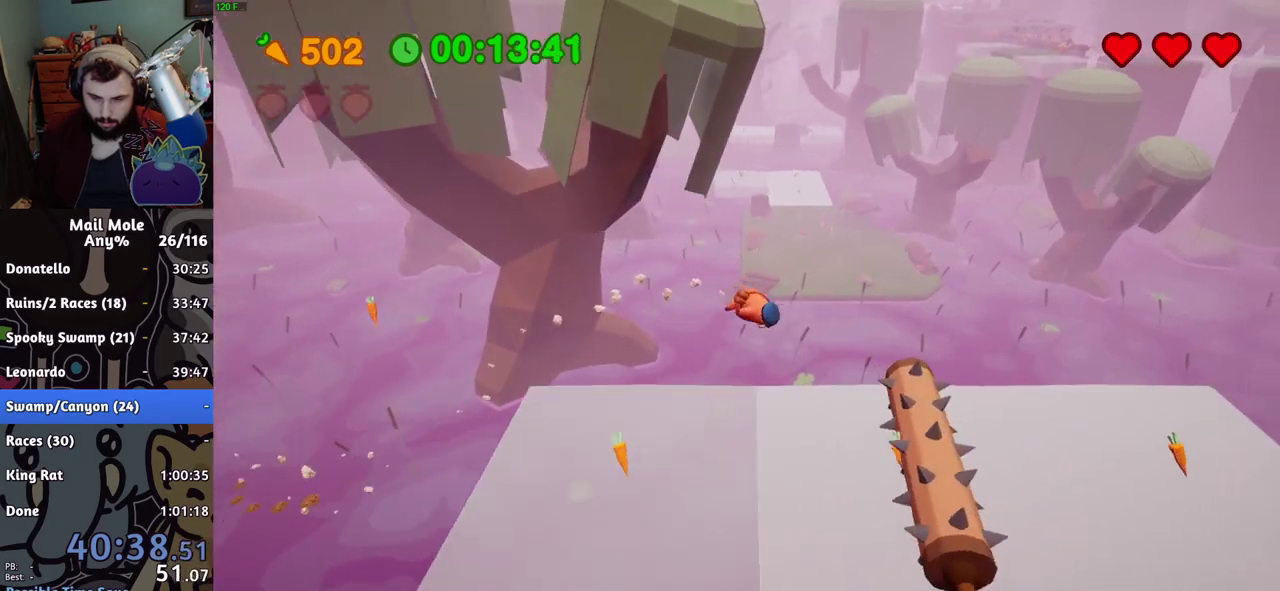
{"buttons": ["CROSS", "SQUARE"], "left_stick": "up-right", "right_stick": "center"}
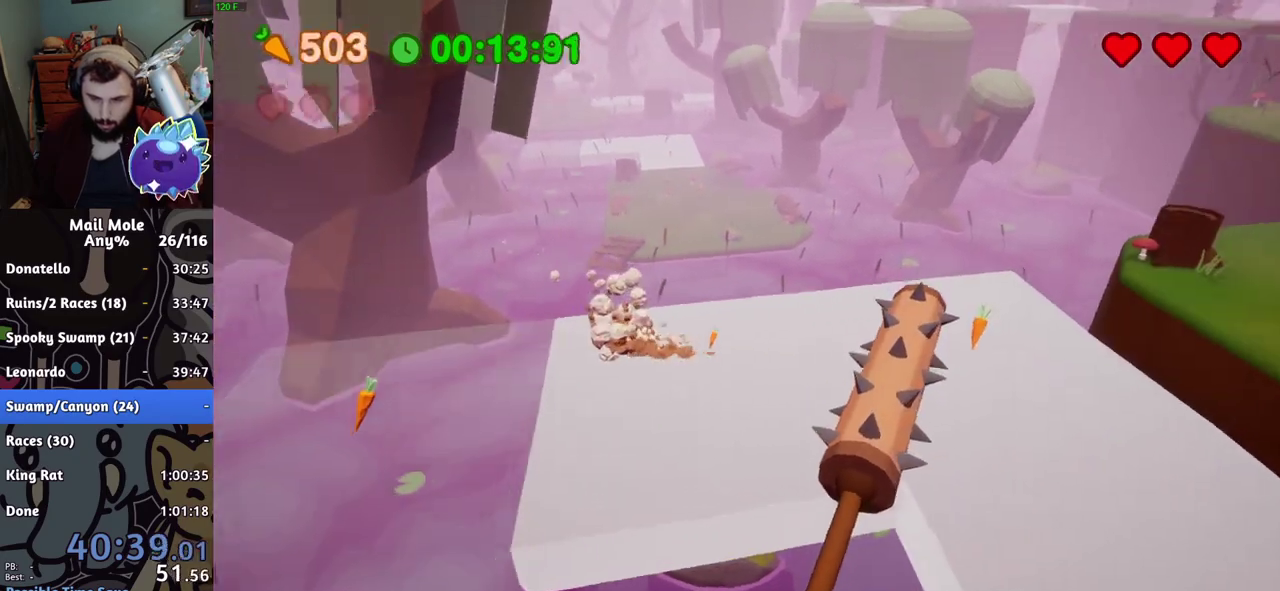
{"buttons": [], "left_stick": "right", "right_stick": "center", "events": [[167, "CROSS", "up"], [167, "SQUARE", "up"], [267, "left_stick", "right"]]}
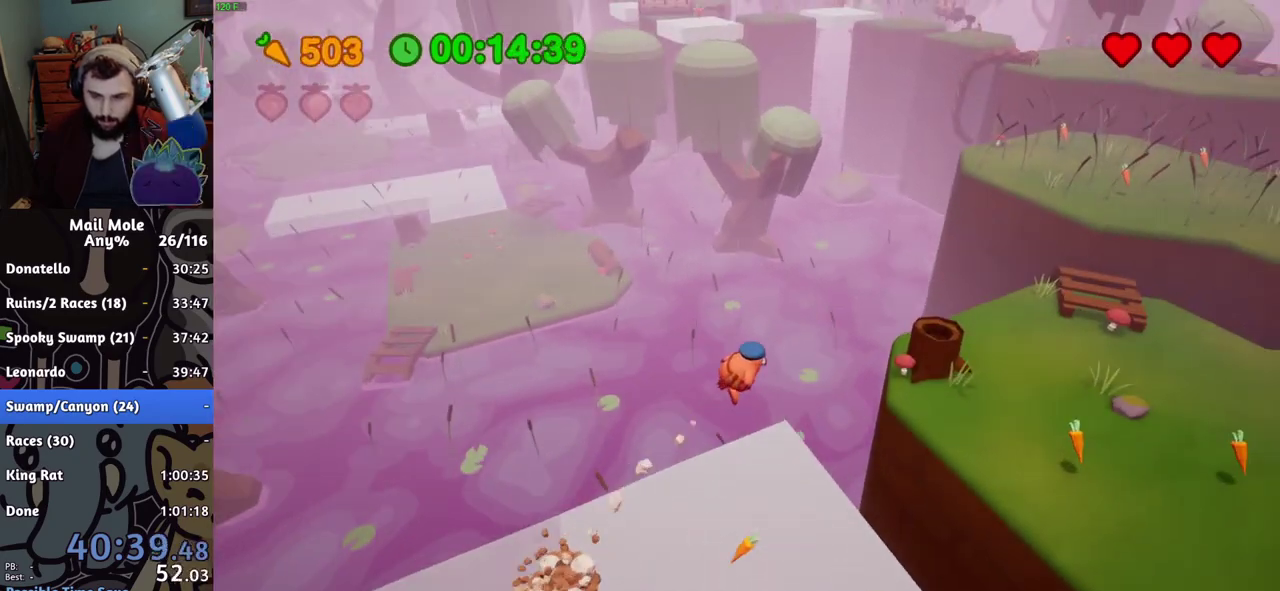
{"buttons": [], "left_stick": "up-right", "right_stick": "center", "events": [[434, "left_stick", "up-right"]]}